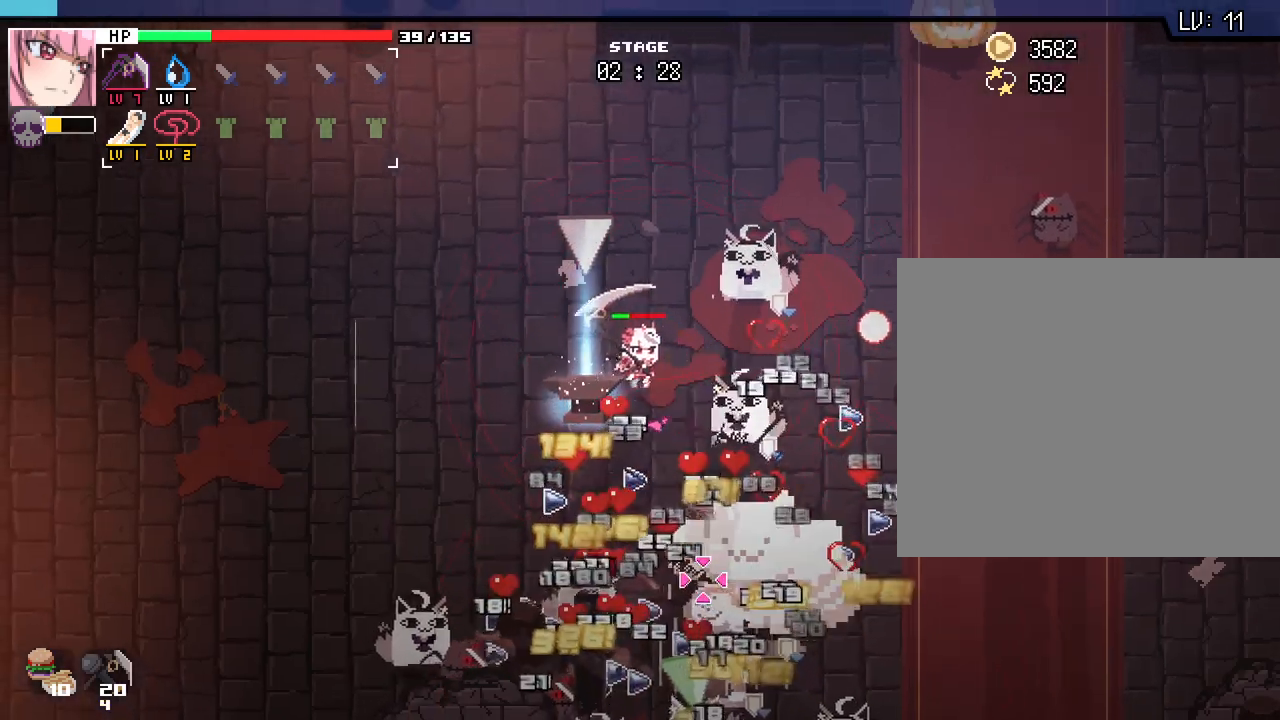
Gameplay with keyboard and mouse; each line is a JSON object with the keys and mouse buttons held at the frame after it. "events" lists presses ("down") and releases ("up") of ".", "/", "0", "1", "2", "3", "4", "5", "6", "7", "8", "9", "a", "alt_l", "alt_r", "b", "backslash", "backspace", "c", "caps_lock", "comma", "ctrl_l", "ctrl_r", "d", "e", "equals", "escape", "f", "f1", "f10", "f11", "f12", "f2", "f3", "f4", "f5", "f6", "f7", "f8", "f9", "g", "h", "i", "j", "k", "l", "lbracket", "m", "minus", "n", "o", "p", "q", "quote", "r", "rbracket", "return", "s", "semicolon", "shift_l", "shift_r", "space", "super_l", "super_r", "t", "tab", "tilde", "u", "v", "w", "x", "y", "z", "mouse_left", "mouse_wheel", "mouse_right", "mouse_mb4" and "mouse_mb5" between this image and that frame as [ms after this image, input, new state], when the widget could be followed in between. "mouse_left", "mouse_wheel", "mouse_right", "mouse_mb4", "mouse_mb5" = the "left", "wheel", "right", "mb4", "mb5" buttons of the "mouse" list. No other keys are recorded. "wheel" means that the mouse wheel is clicked or scrolled. Not read: mouse_move.
{"keys": ["d", "s"], "mouse": [], "events": [[150, "w", "up"], [250, "s", "down"], [383, "a", "up"], [417, "d", "down"]]}
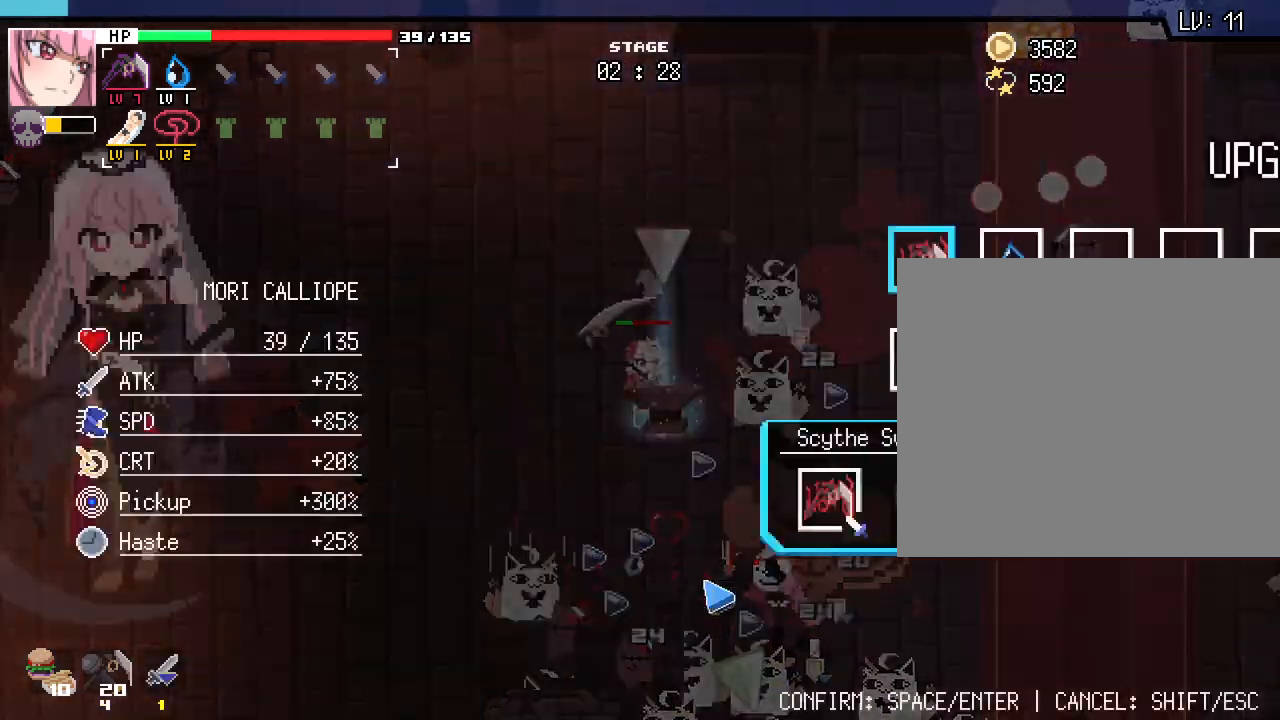
{"keys": [], "mouse": [], "events": [[83, "d", "up"], [133, "s", "up"]]}
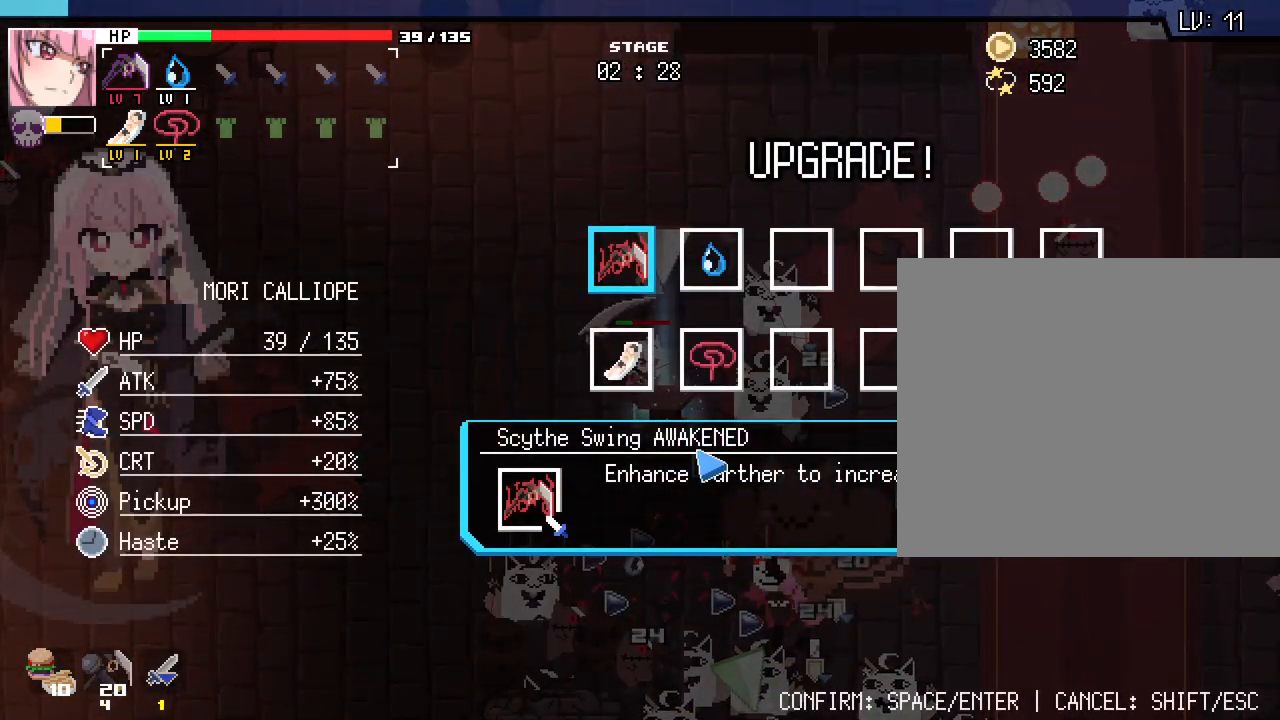
{"keys": [], "mouse": [], "events": []}
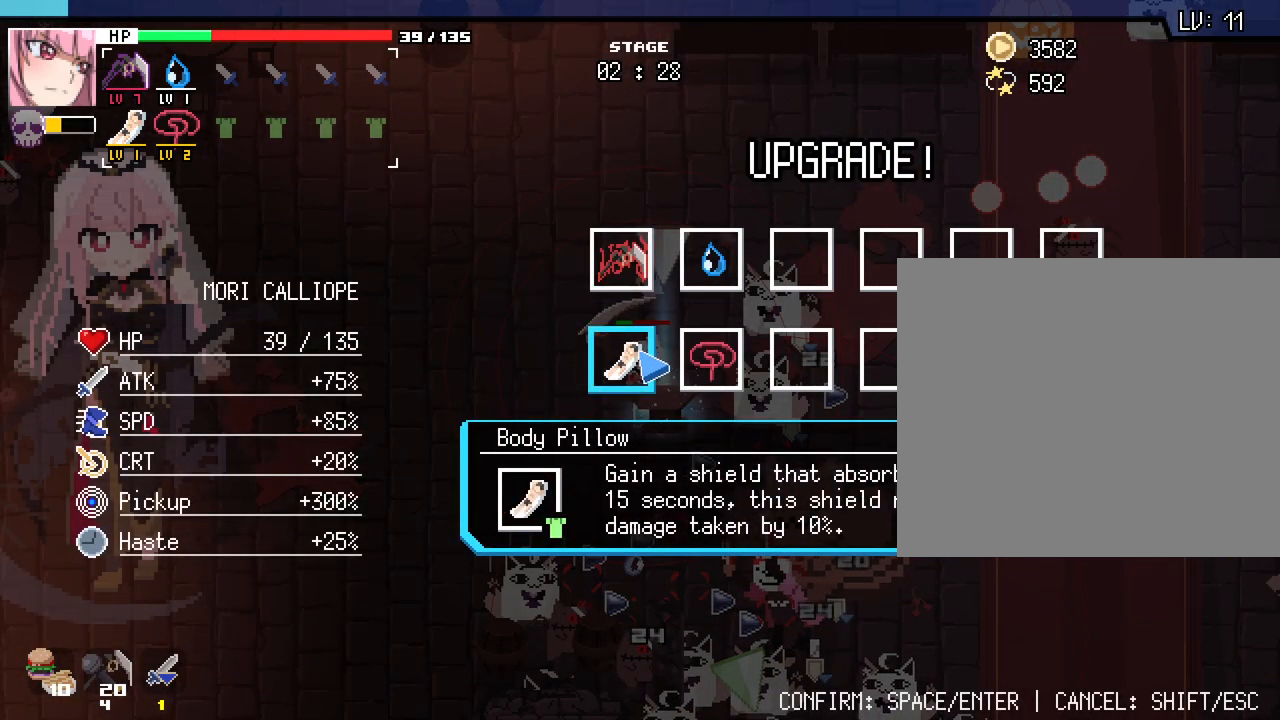
{"keys": [], "mouse": [], "events": [[167, "mouse_left", "down"], [283, "mouse_left", "up"]]}
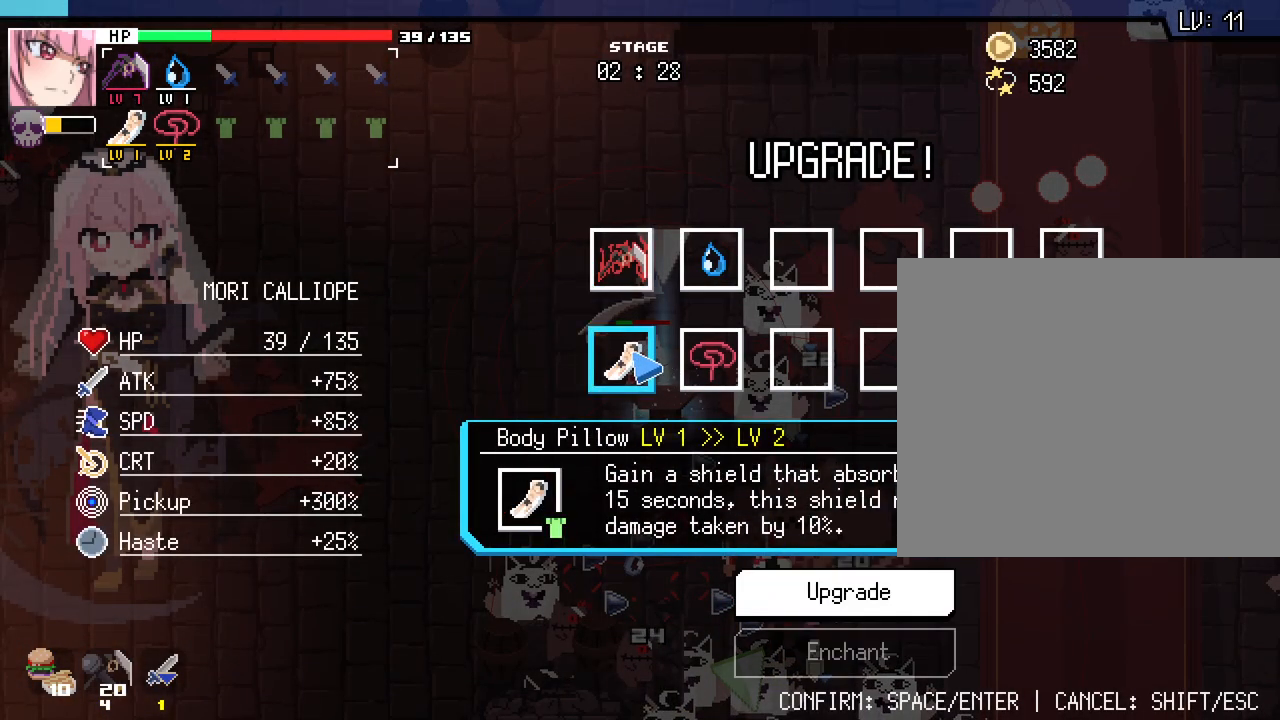
{"keys": ["a"], "mouse": [], "events": [[67, "space", "down"], [167, "space", "up"], [383, "space", "down"], [450, "a", "down"], [500, "space", "up"]]}
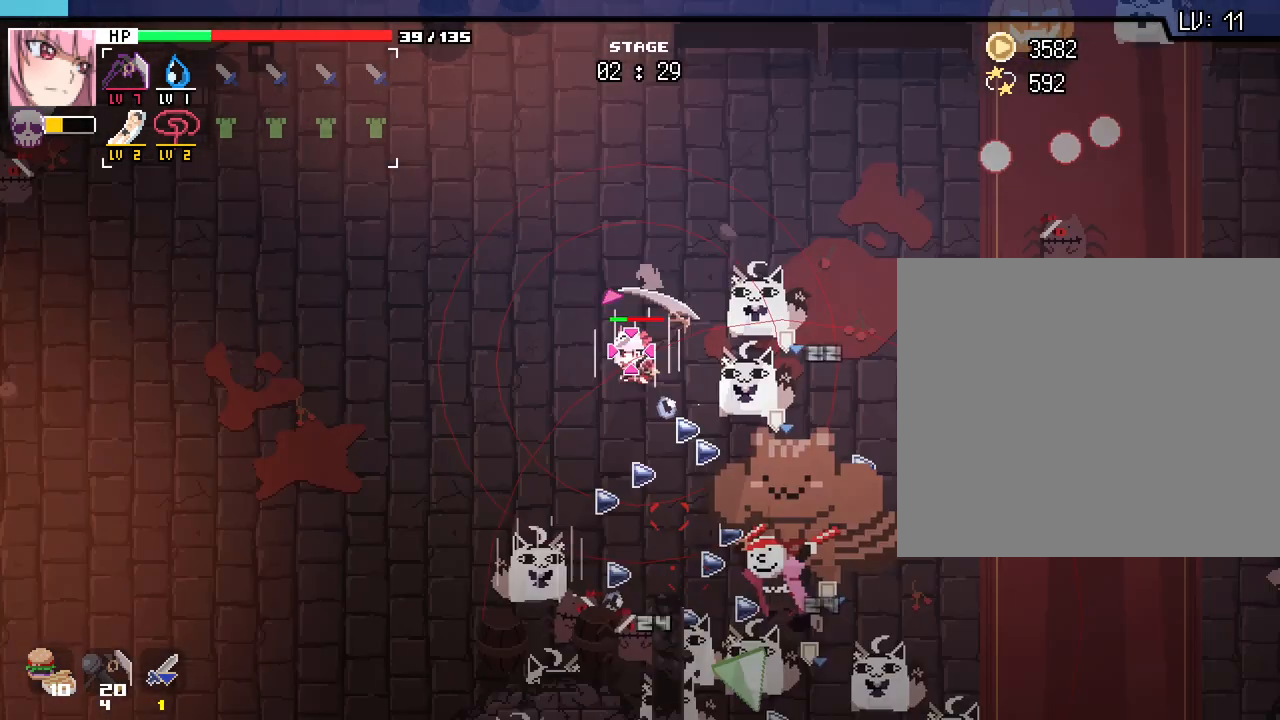
{"keys": ["a"], "mouse": [], "events": [[250, "w", "down"], [433, "w", "up"]]}
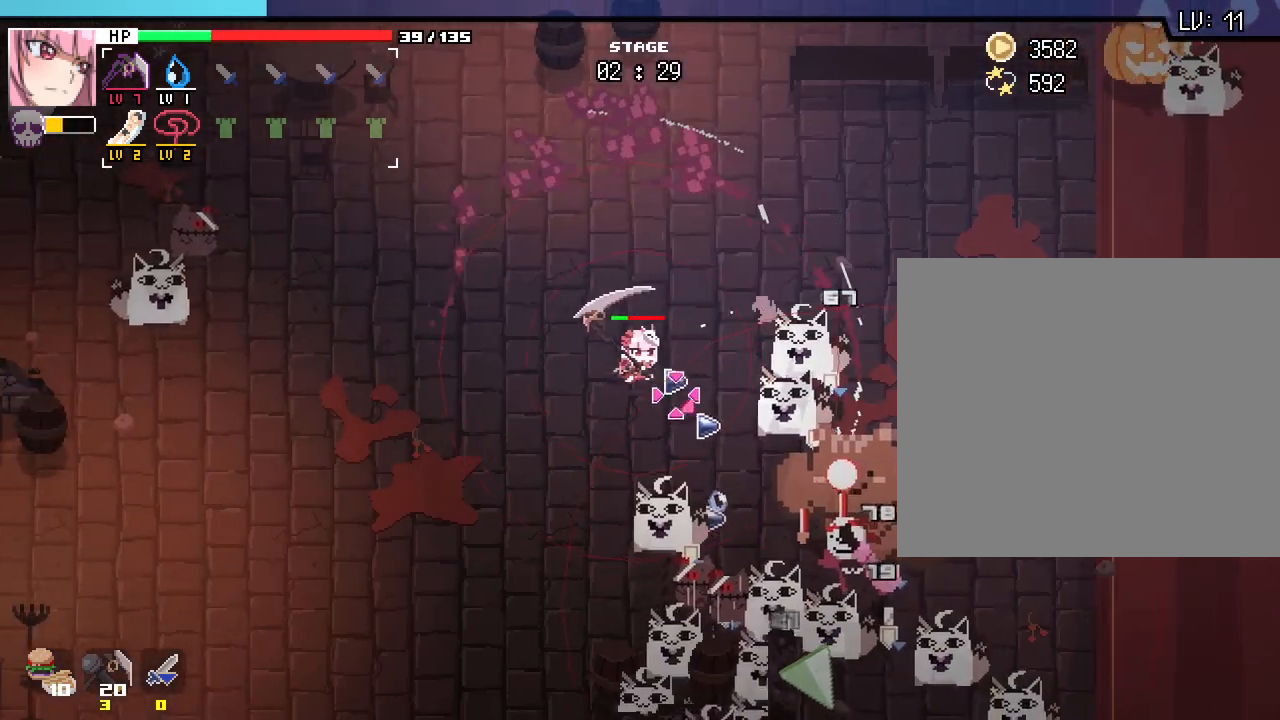
{"keys": ["a", "s"], "mouse": [], "events": [[300, "s", "down"]]}